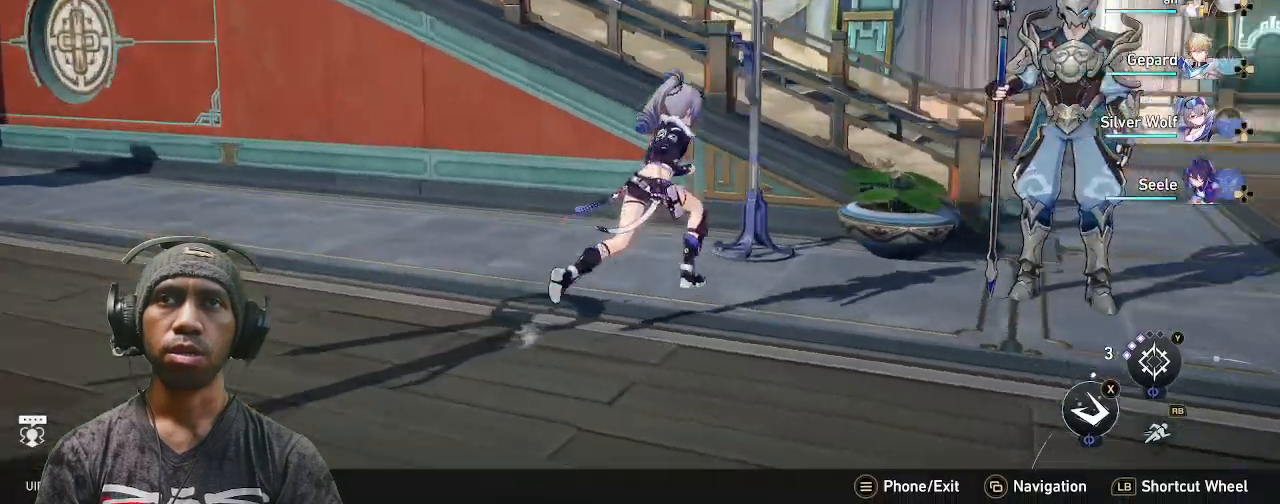
Gameplay with a controller (PlayStation layout); each line is a JSON object with the inputs held at the frame after it. "events" lists button and stick changes between this image and that frame as [ms after this image, input, new state], when the widget could be followed in between. Not read: DPAD_RIGHT L3 R3 TOUCHPAD.
{"buttons": ["R2"], "left_stick": "up", "right_stick": "center", "events": [[467, "right_stick", "center"], [500, "left_stick", "up"]]}
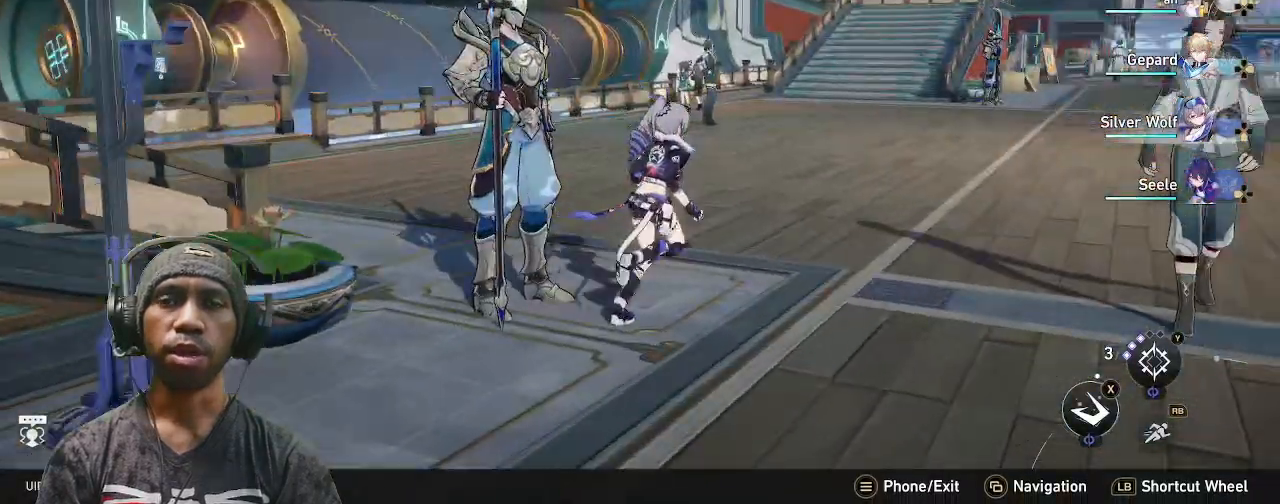
{"buttons": ["R2"], "left_stick": "center", "right_stick": "center", "events": [[117, "left_stick", "center"]]}
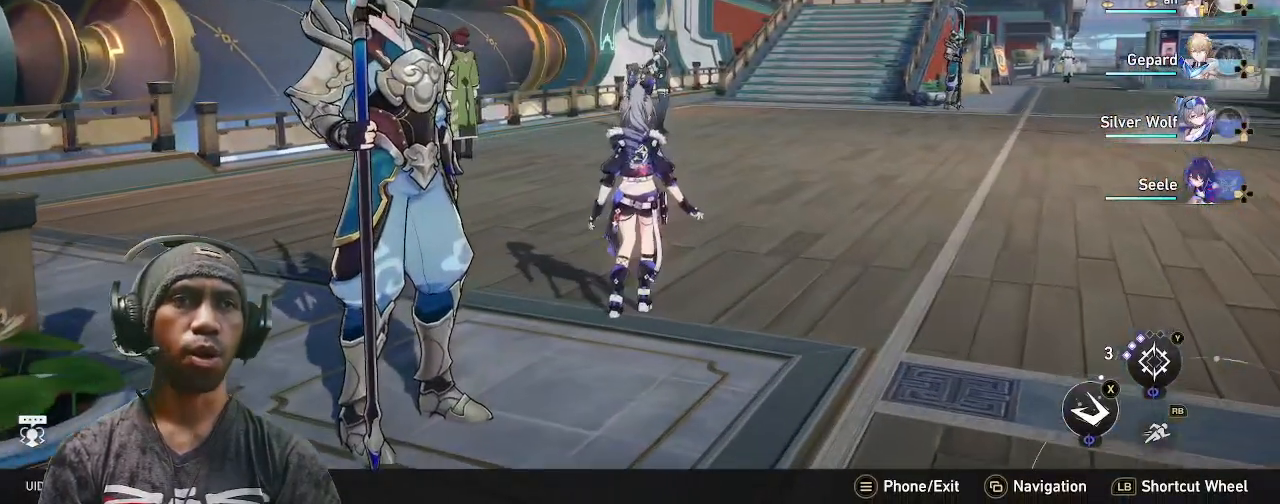
{"buttons": ["R2"], "left_stick": "center", "right_stick": "center", "events": []}
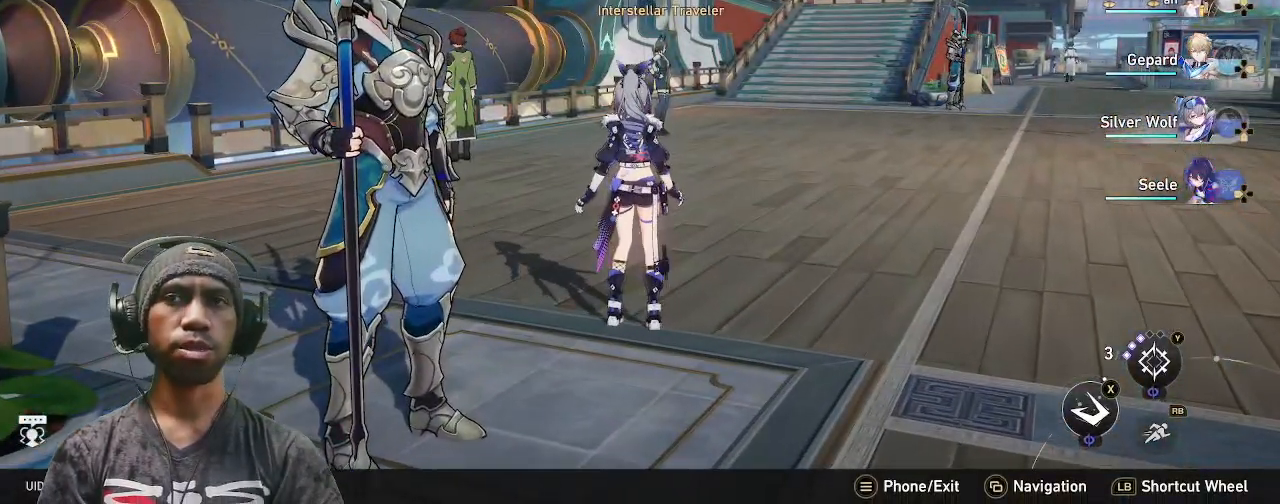
{"buttons": ["R2"], "left_stick": "center", "right_stick": "center", "events": []}
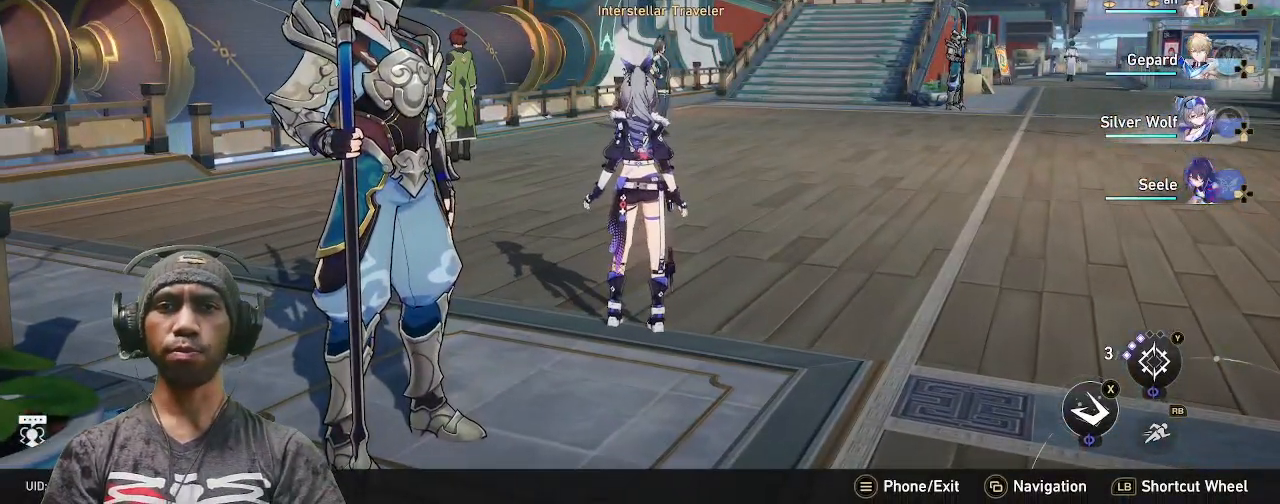
{"buttons": ["R2"], "left_stick": "center", "right_stick": "center", "events": []}
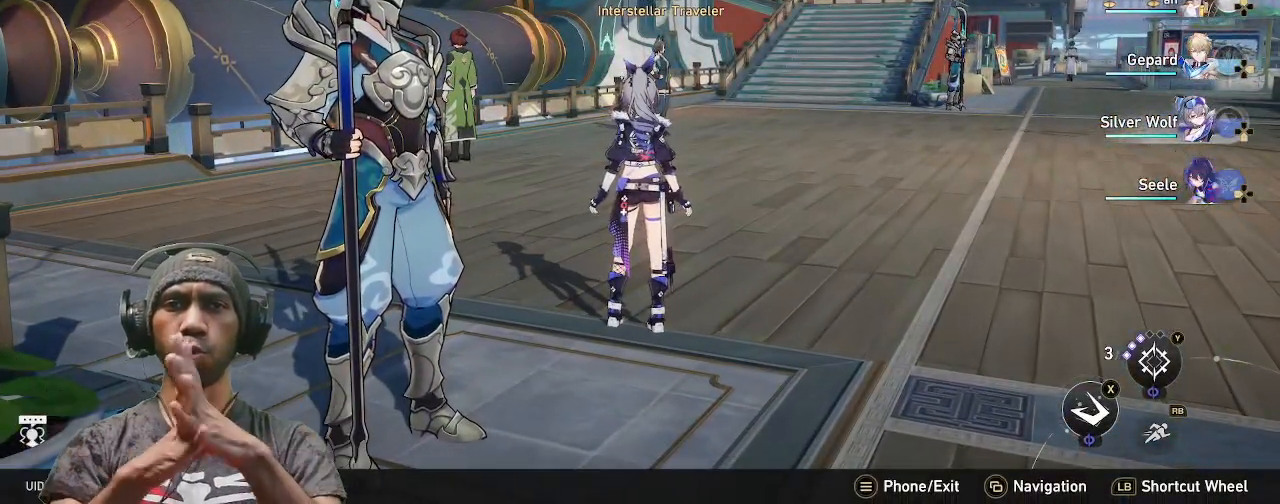
{"buttons": ["R2"], "left_stick": "center", "right_stick": "center", "events": []}
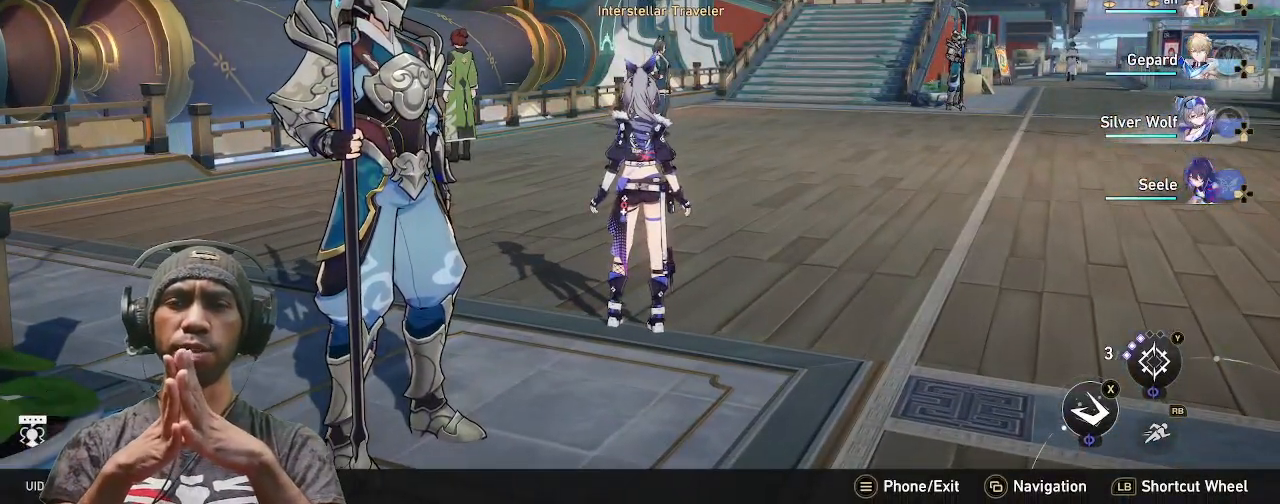
{"buttons": ["R2"], "left_stick": "center", "right_stick": "center", "events": []}
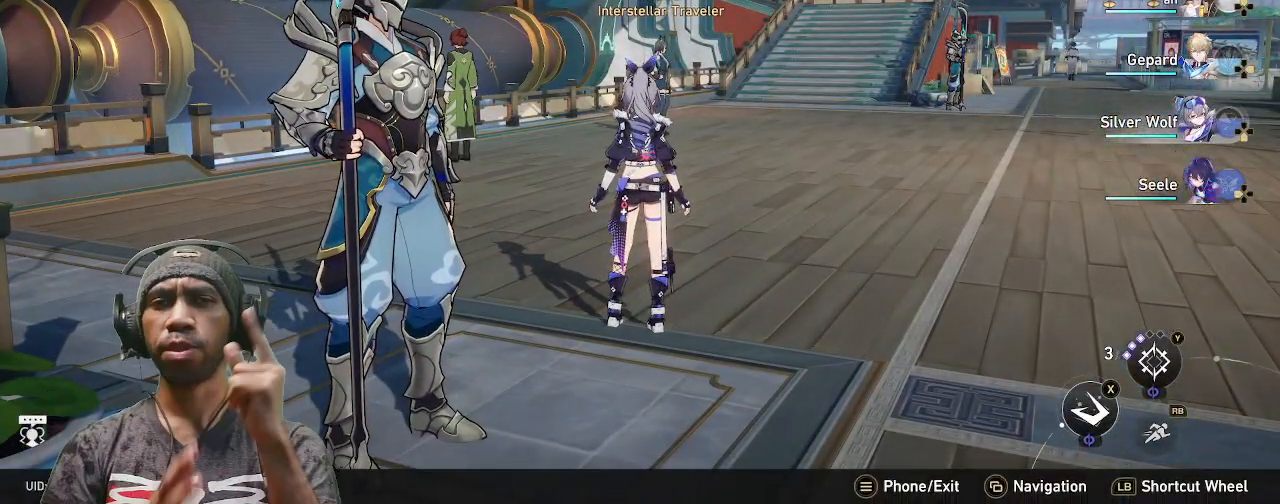
{"buttons": ["R2"], "left_stick": "center", "right_stick": "center", "events": []}
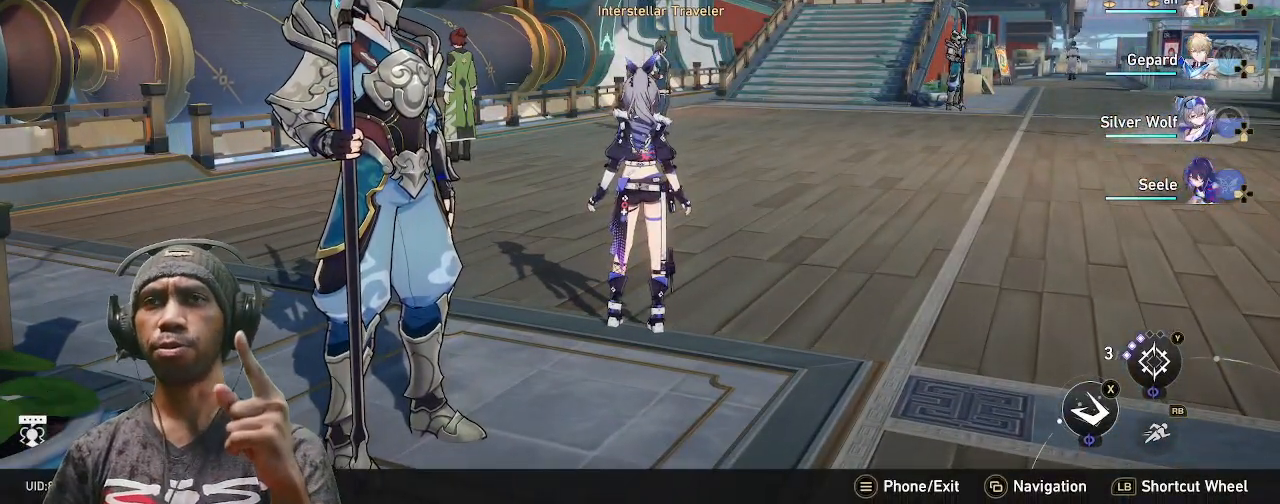
{"buttons": ["R2"], "left_stick": "center", "right_stick": "center", "events": []}
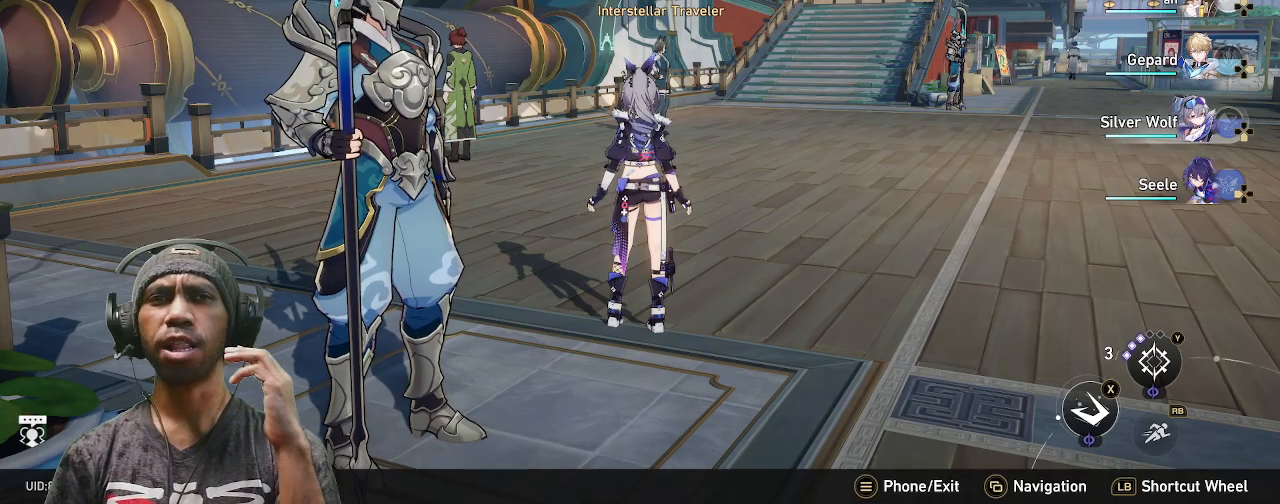
{"buttons": ["R2"], "left_stick": "center", "right_stick": "center", "events": []}
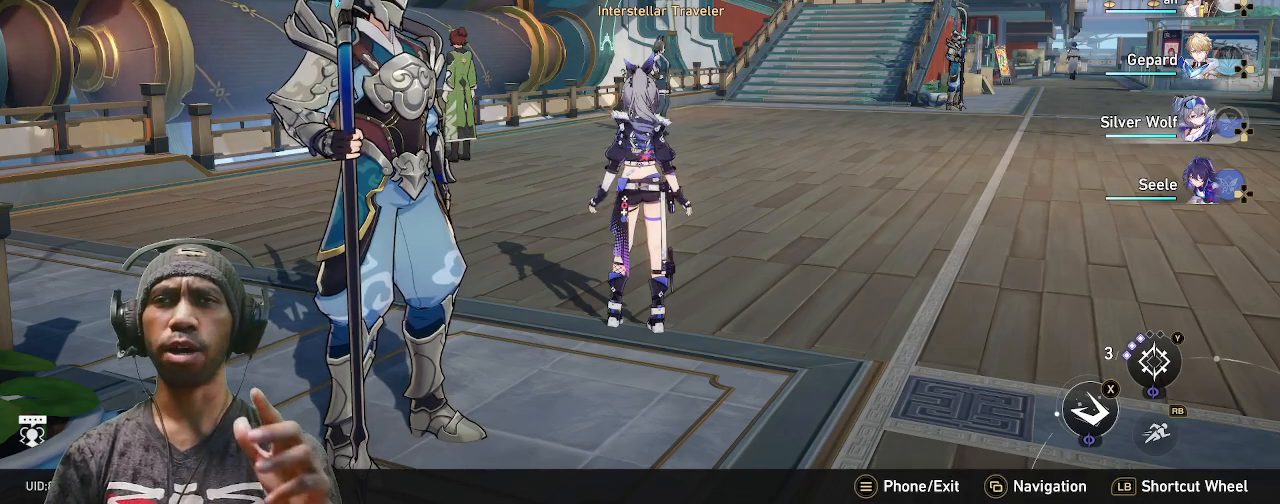
{"buttons": ["R2"], "left_stick": "center", "right_stick": "center", "events": []}
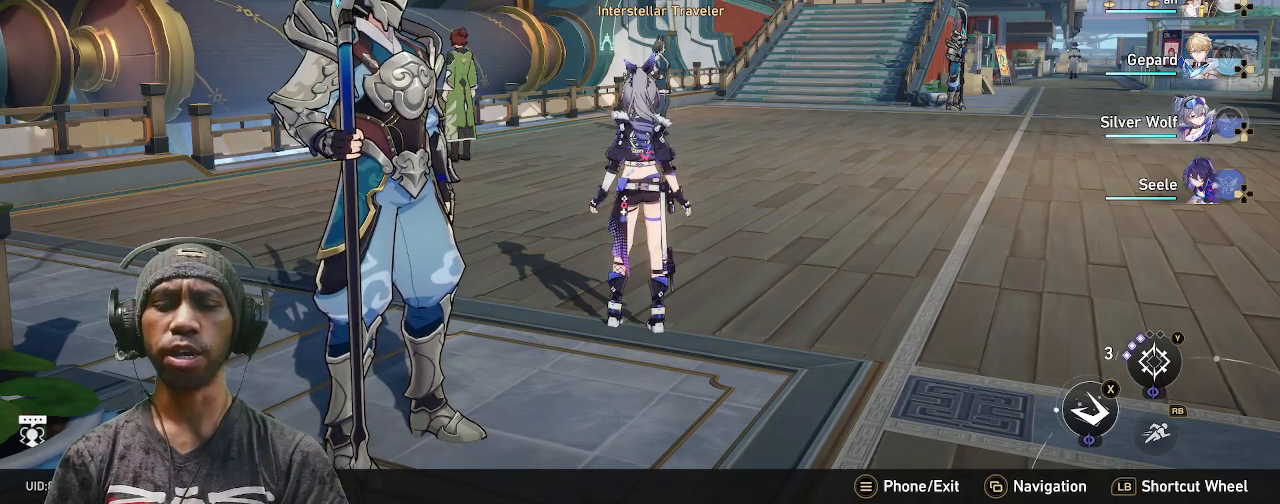
{"buttons": ["R2"], "left_stick": "center", "right_stick": "center", "events": []}
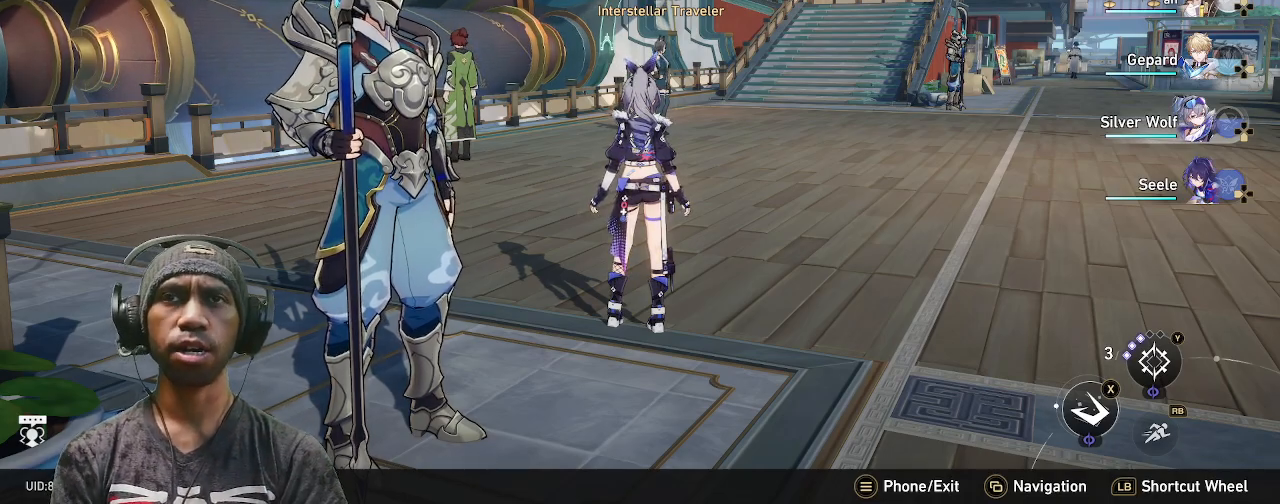
{"buttons": ["R2"], "left_stick": "center", "right_stick": "center", "events": []}
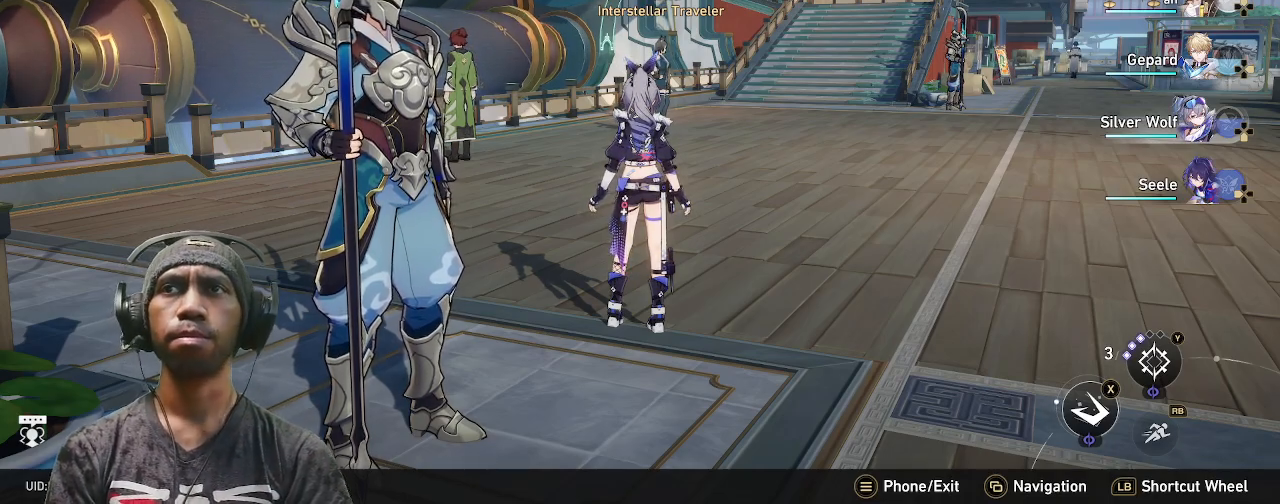
{"buttons": ["R2"], "left_stick": "center", "right_stick": "center", "events": []}
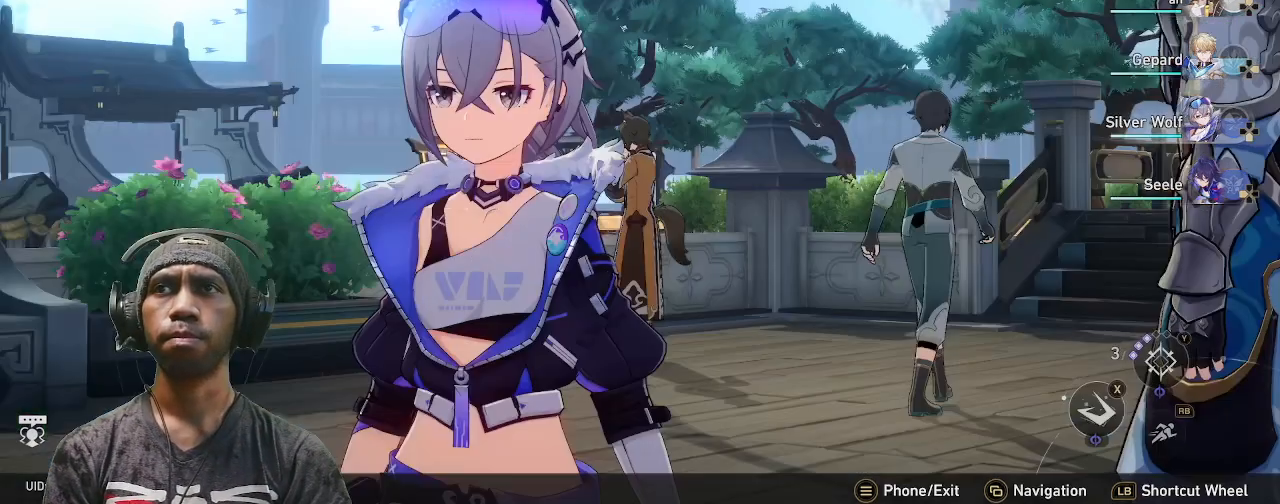
{"buttons": ["R2"], "left_stick": "center", "right_stick": "center"}
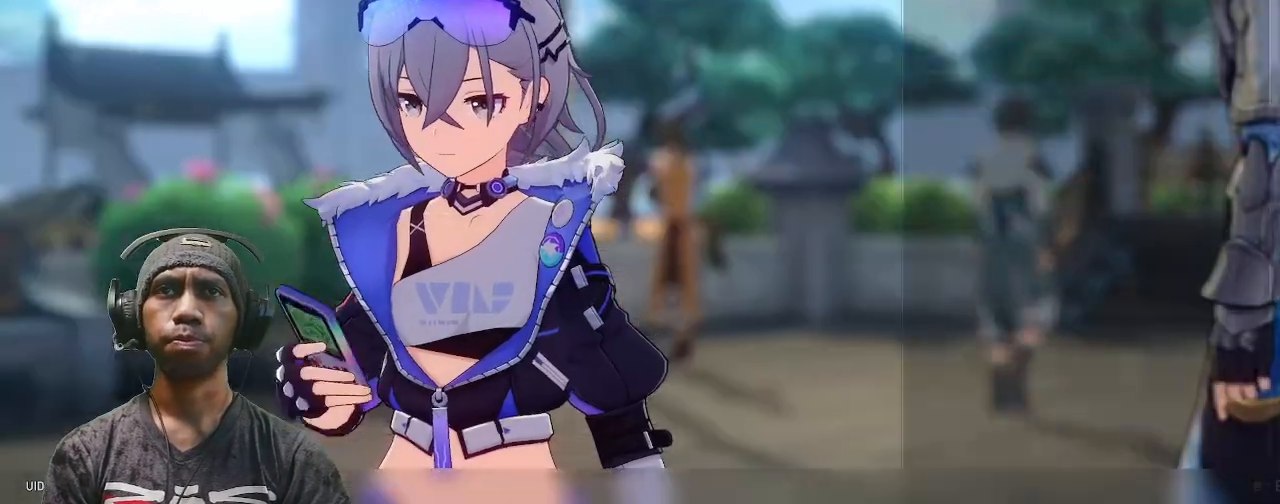
{"buttons": ["R2"], "left_stick": "center", "right_stick": "center"}
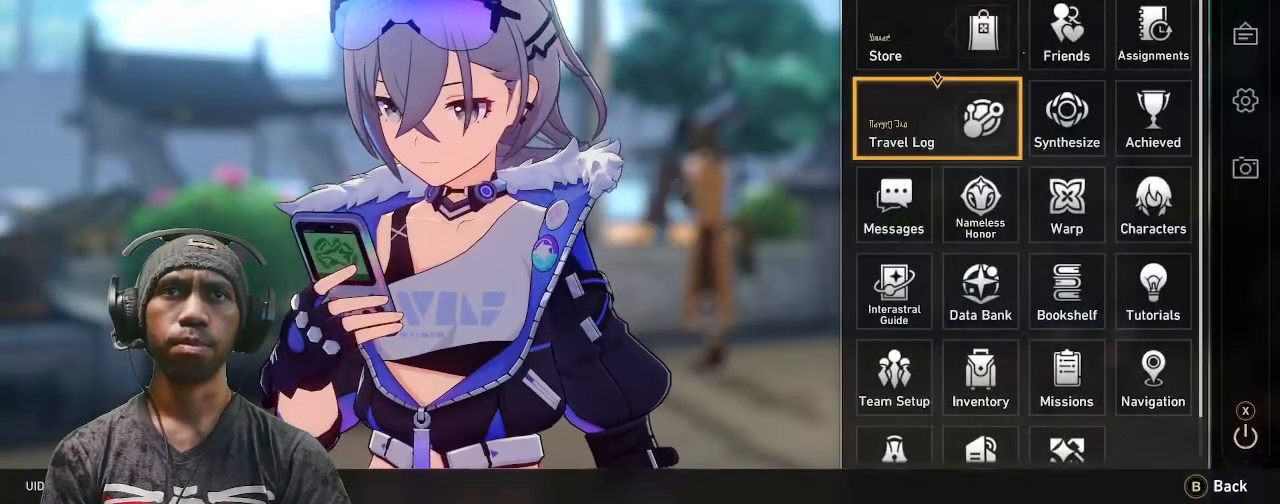
{"buttons": ["R2"], "left_stick": "center", "right_stick": "center", "events": []}
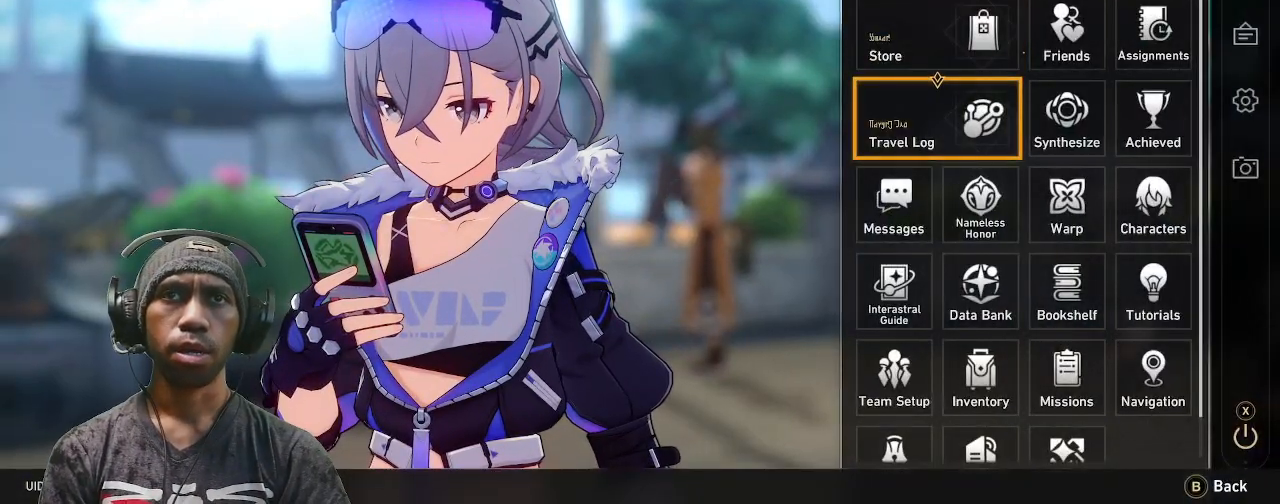
{"buttons": ["R2"], "left_stick": "center", "right_stick": "center", "events": []}
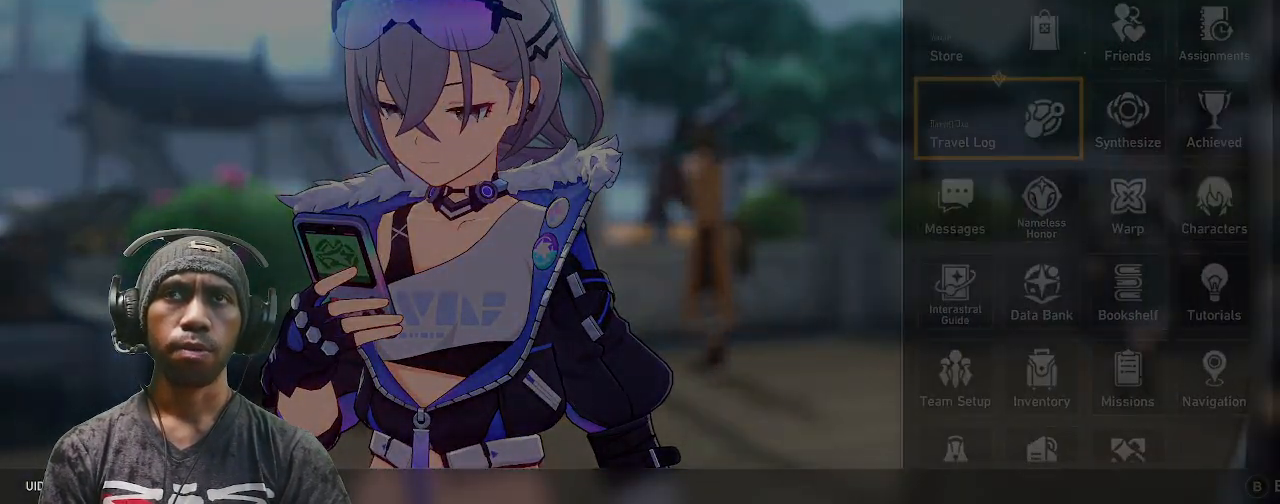
{"buttons": ["R2"], "left_stick": "center", "right_stick": "center", "events": []}
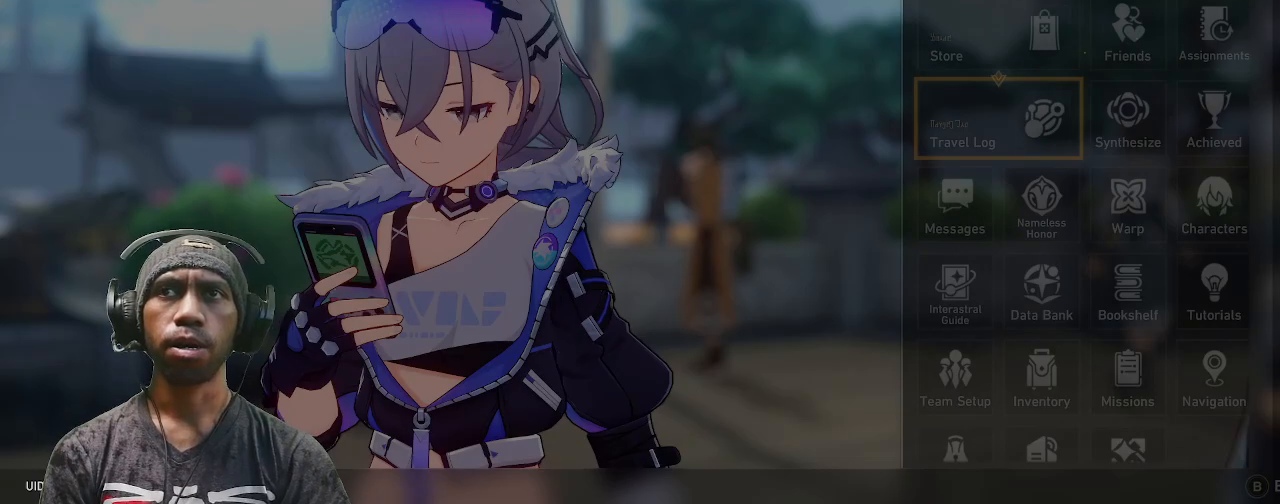
{"buttons": ["R2"], "left_stick": "center", "right_stick": "center", "events": []}
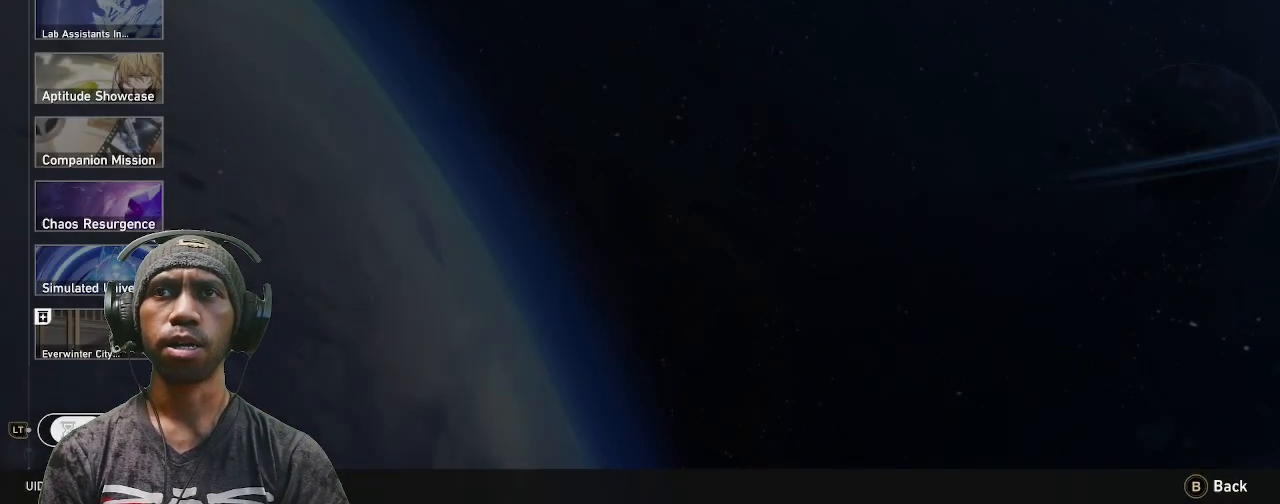
{"buttons": ["R2"], "left_stick": "down", "right_stick": "center", "events": [[400, "left_stick", "down"]]}